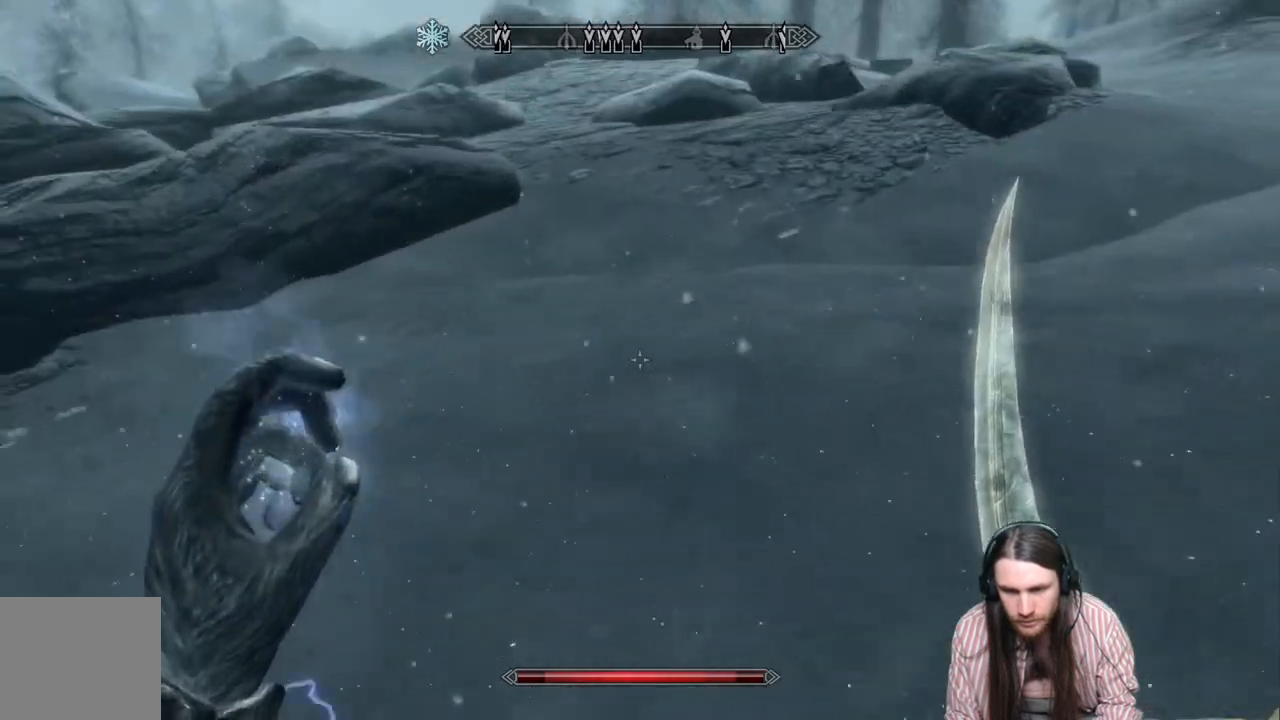
Gameplay with a controller (Xbox layout); each line is a JSON object with the inputs held at the frame after it. "events" lists button and stick changes between this image and that frame as [ms after this image, input, new state], when the widget could be followed in between.
{"buttons": [], "left_stick": "down", "right_stick": "down-right", "events": [[83, "left_stick", "down"], [200, "right_stick", "down-right"]]}
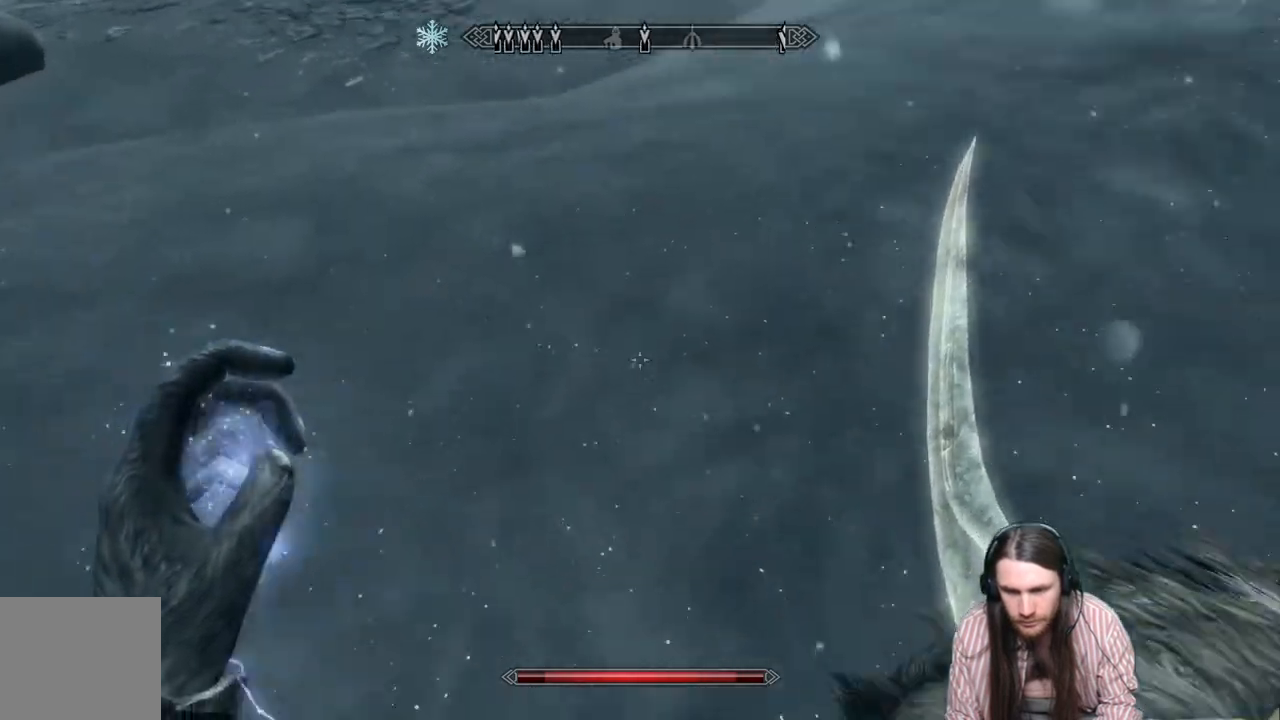
{"buttons": [], "left_stick": "center", "right_stick": "center", "events": [[150, "left_stick", "center"], [183, "right_stick", "center"], [250, "Y", "down"], [400, "Y", "up"]]}
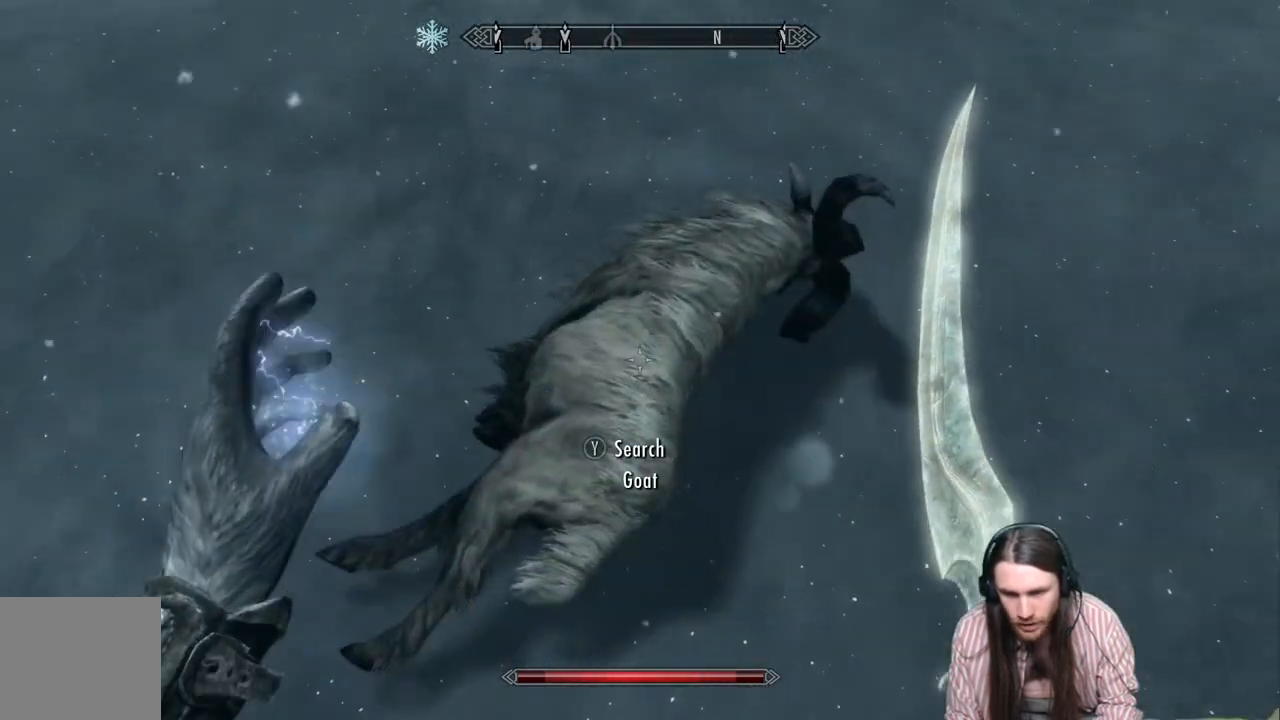
{"buttons": [], "left_stick": "center", "right_stick": "center", "events": [[383, "A", "down"], [467, "A", "up"]]}
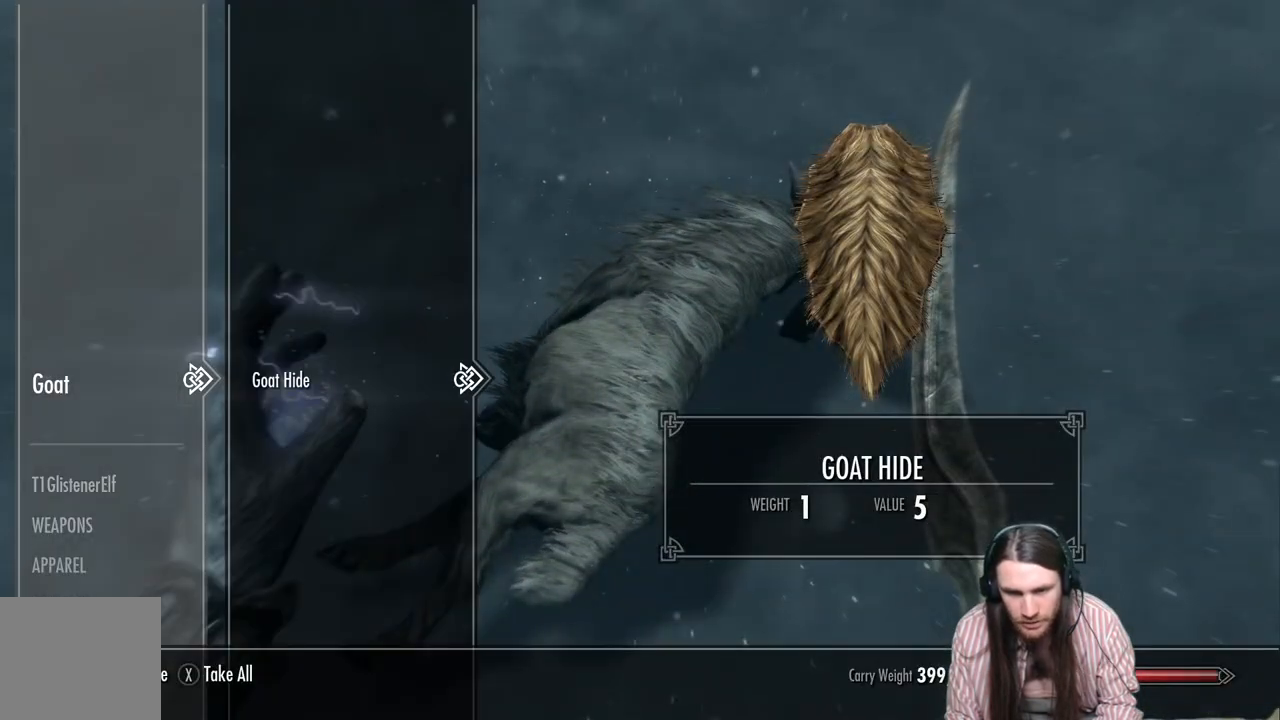
{"buttons": [], "left_stick": "up", "right_stick": "up-left", "events": [[100, "B", "down"], [167, "B", "up"], [367, "left_stick", "up"], [367, "right_stick", "up-left"]]}
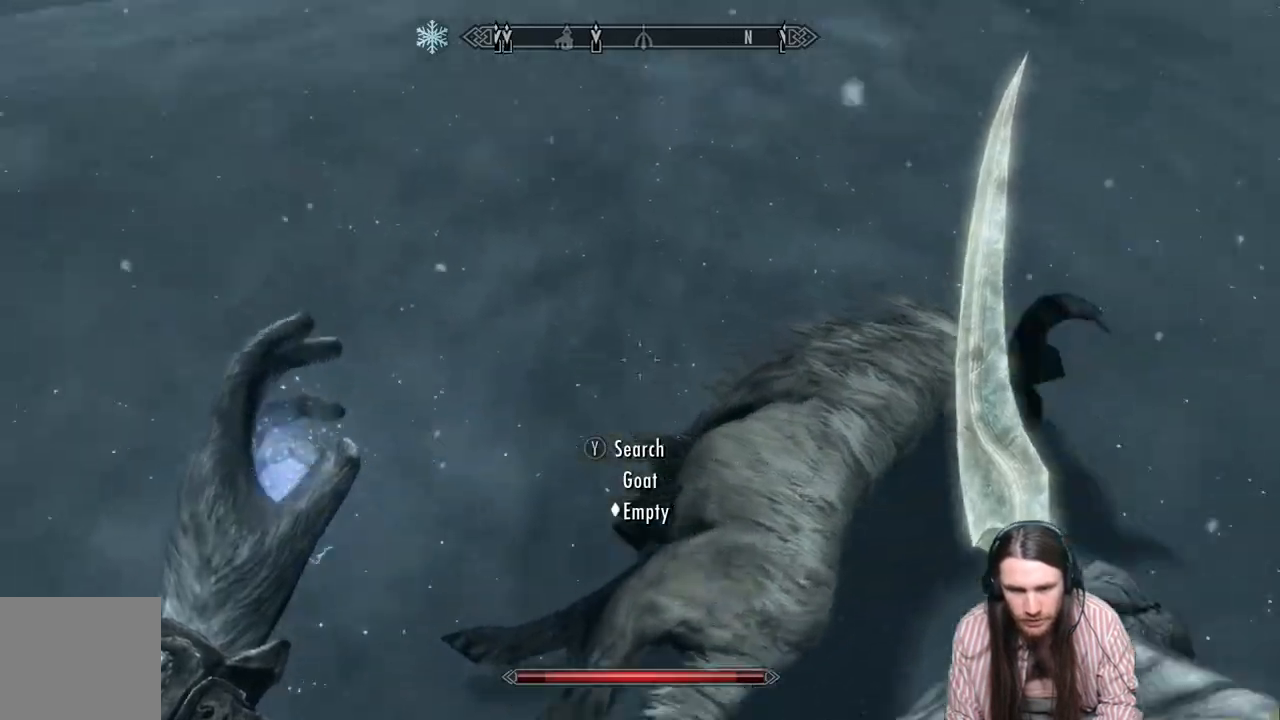
{"buttons": ["L1"], "left_stick": "up", "right_stick": "center", "events": [[383, "L1", "down"], [483, "right_stick", "center"]]}
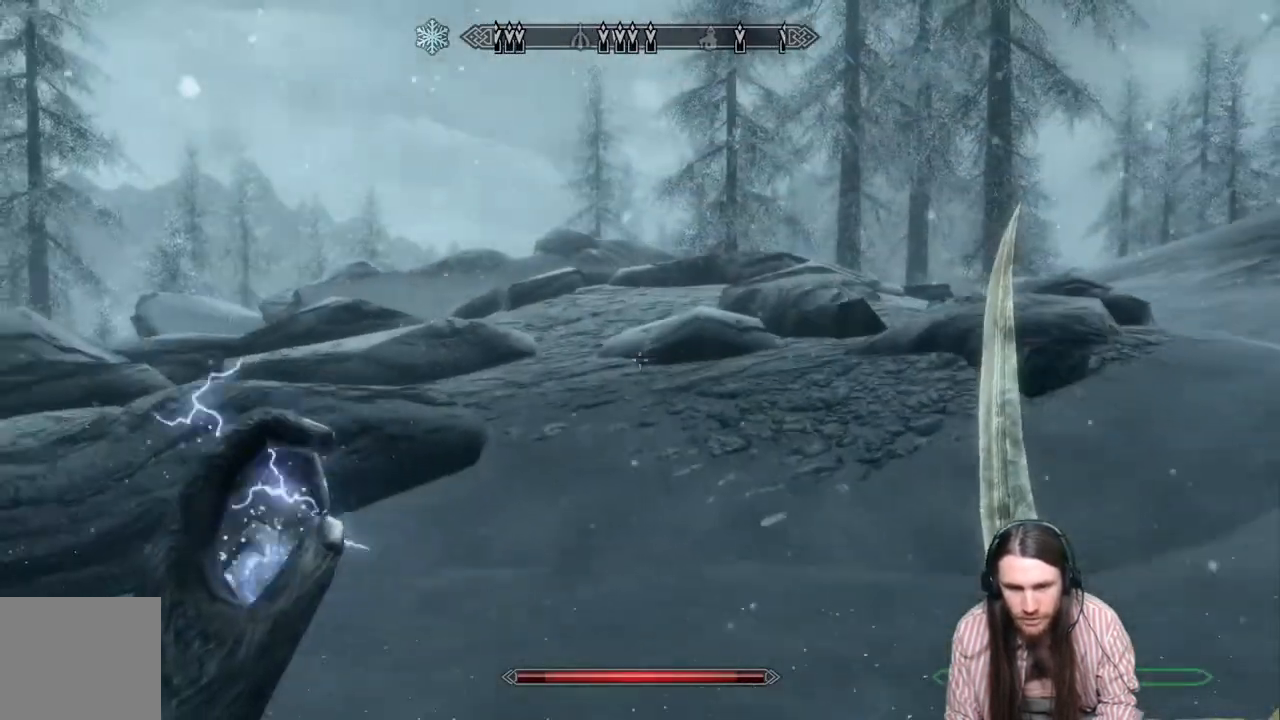
{"buttons": [], "left_stick": "up", "right_stick": "center", "events": [[100, "L1", "up"]]}
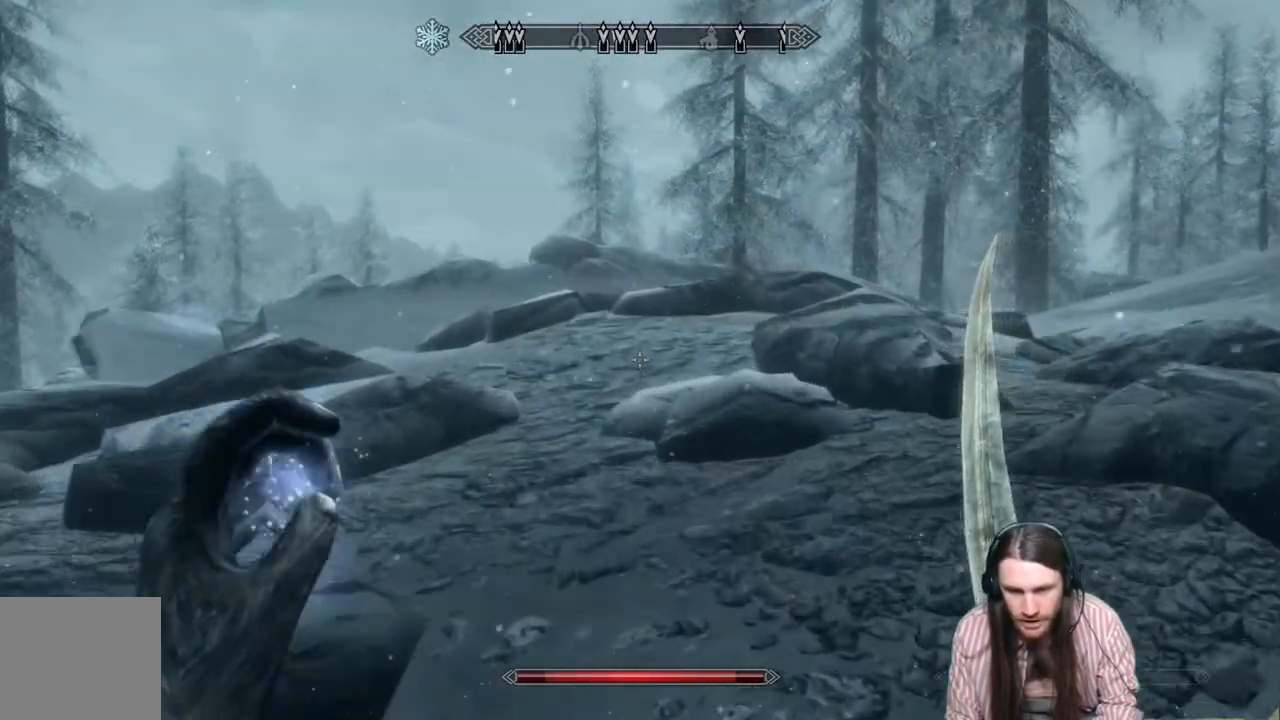
{"buttons": [], "left_stick": "up", "right_stick": "center", "events": [[250, "right_stick", "down"], [350, "right_stick", "center"]]}
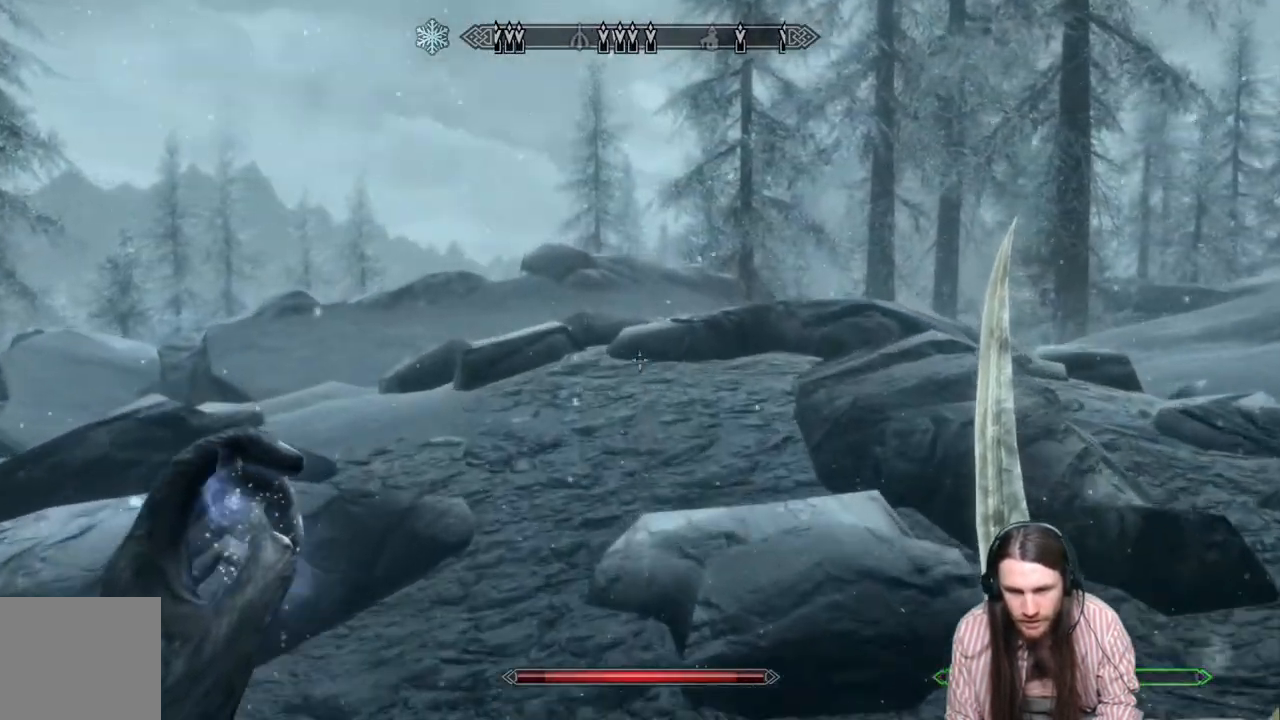
{"buttons": [], "left_stick": "up", "right_stick": "center", "events": [[150, "right_stick", "down-right"], [233, "right_stick", "center"]]}
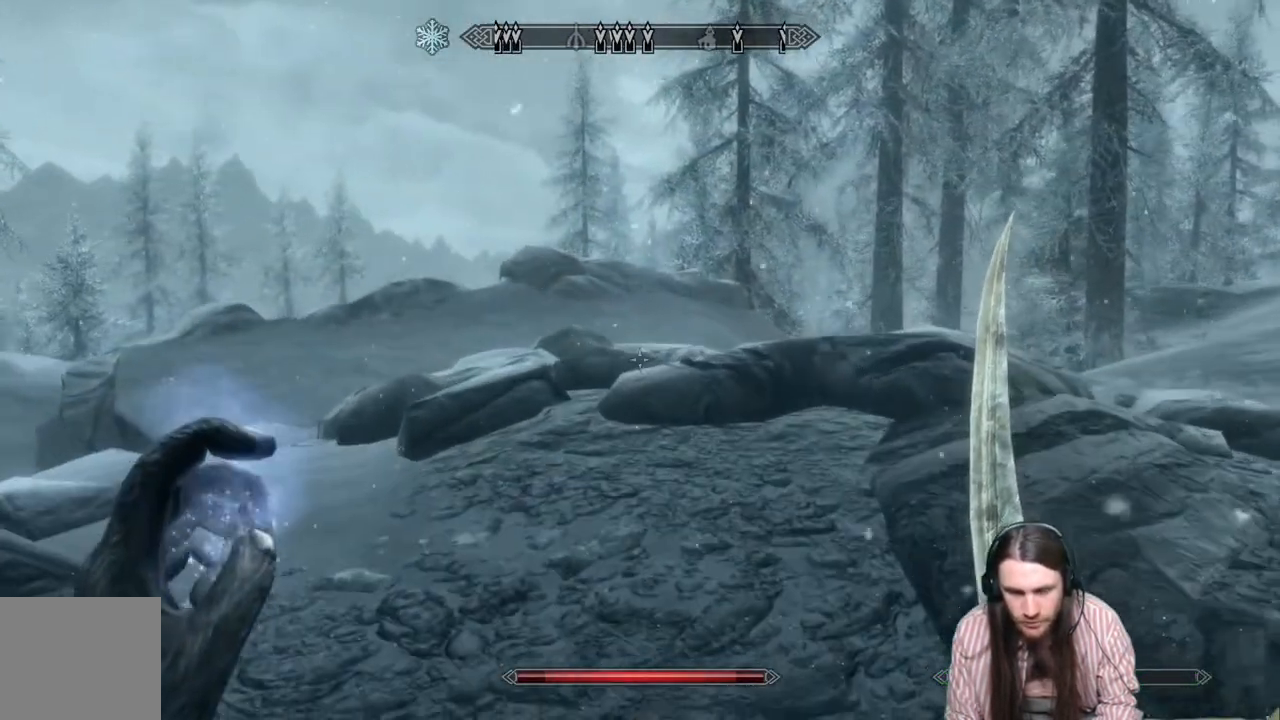
{"buttons": [], "left_stick": "center", "right_stick": "center", "events": [[33, "DPAD_UP", "down"], [150, "DPAD_UP", "up"], [150, "left_stick", "center"]]}
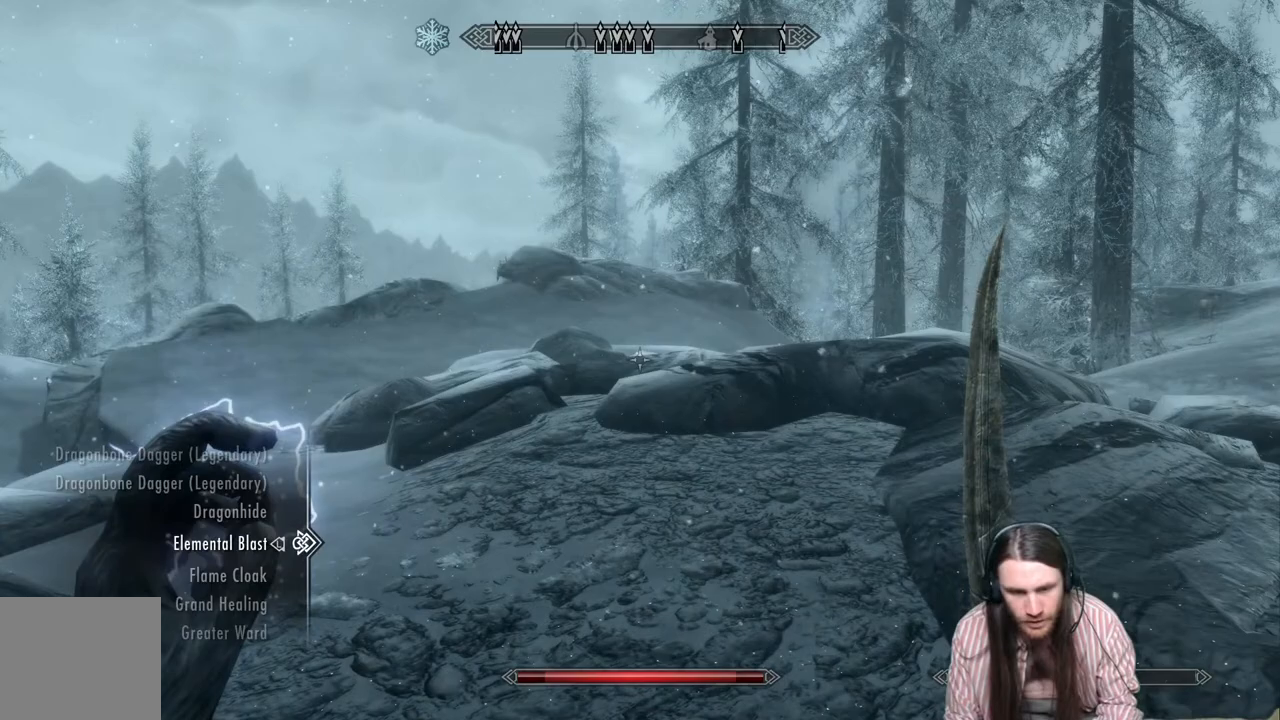
{"buttons": [], "left_stick": "center", "right_stick": "center", "events": [[167, "DPAD_DOWN", "down"], [300, "DPAD_DOWN", "up"]]}
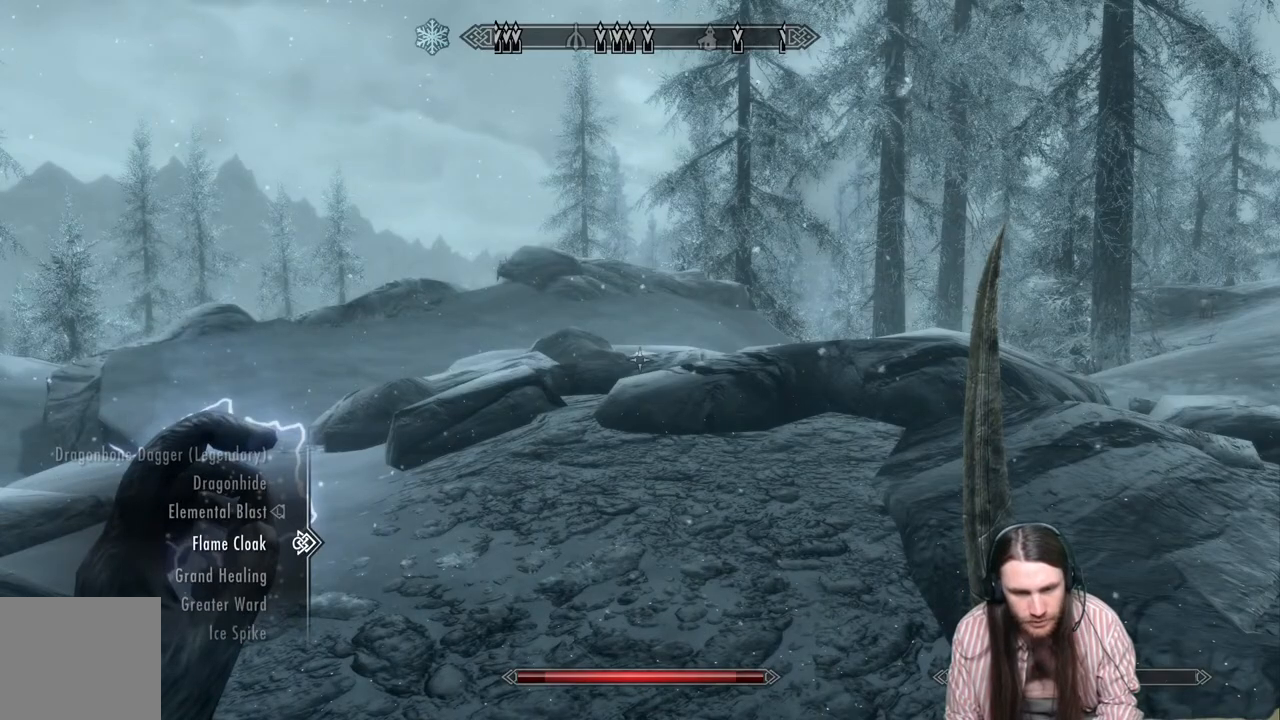
{"buttons": ["DPAD_DOWN"], "left_stick": "center", "right_stick": "center", "events": [[433, "DPAD_DOWN", "down"]]}
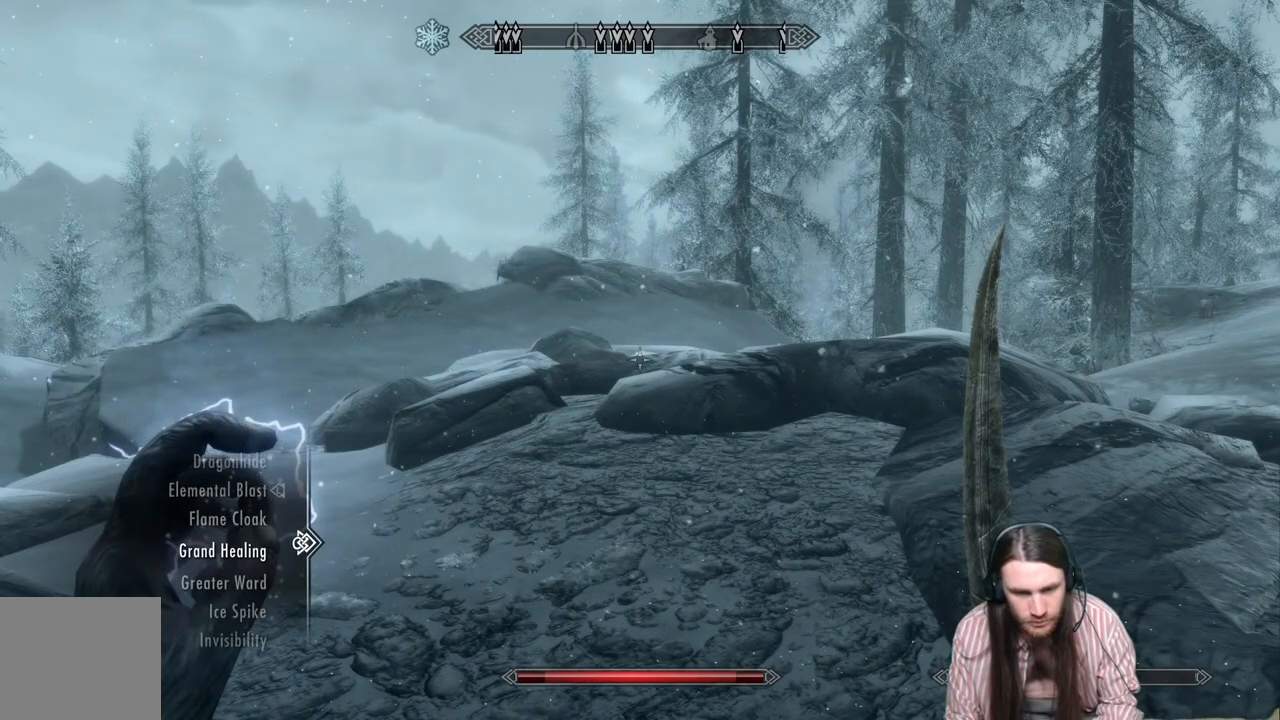
{"buttons": ["B"], "left_stick": "center", "right_stick": "center", "events": [[50, "DPAD_DOWN", "up"], [250, "L2", "down"], [367, "L2", "up"], [417, "B", "down"]]}
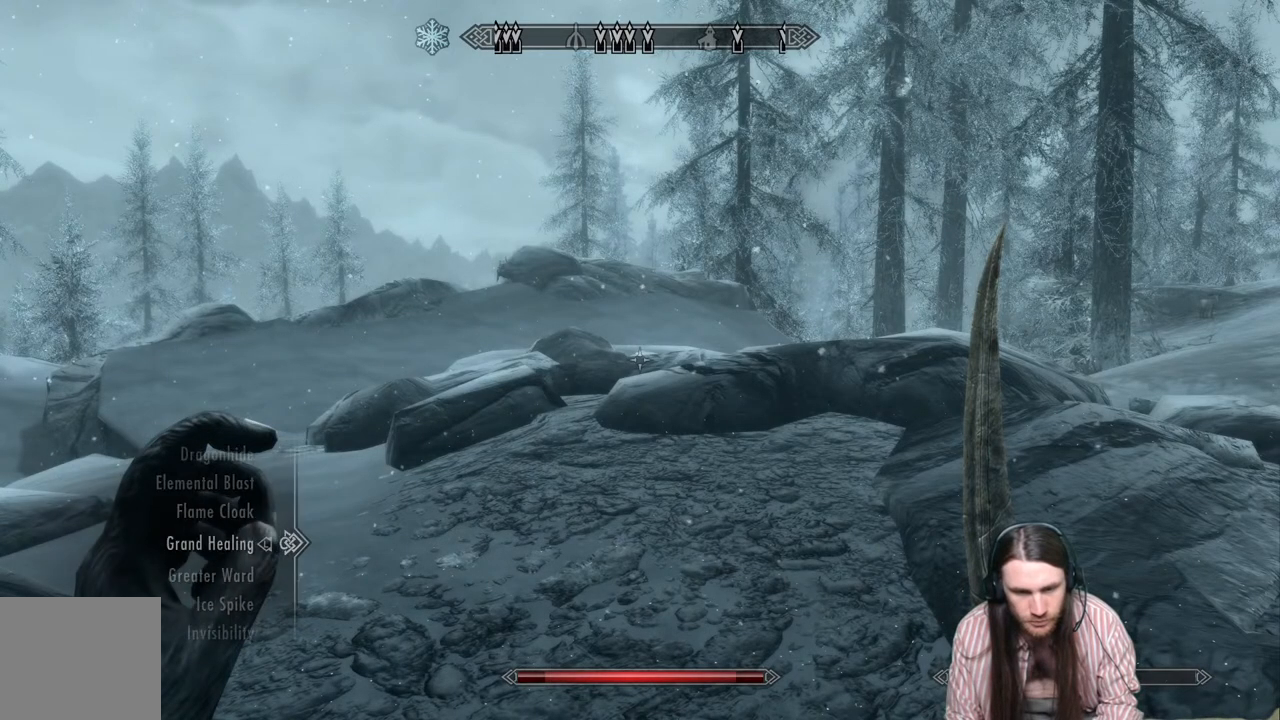
{"buttons": [], "left_stick": "up", "right_stick": "down-right", "events": [[17, "B", "up"], [83, "left_stick", "up"], [200, "right_stick", "down-right"], [317, "right_stick", "center"], [467, "right_stick", "down-right"]]}
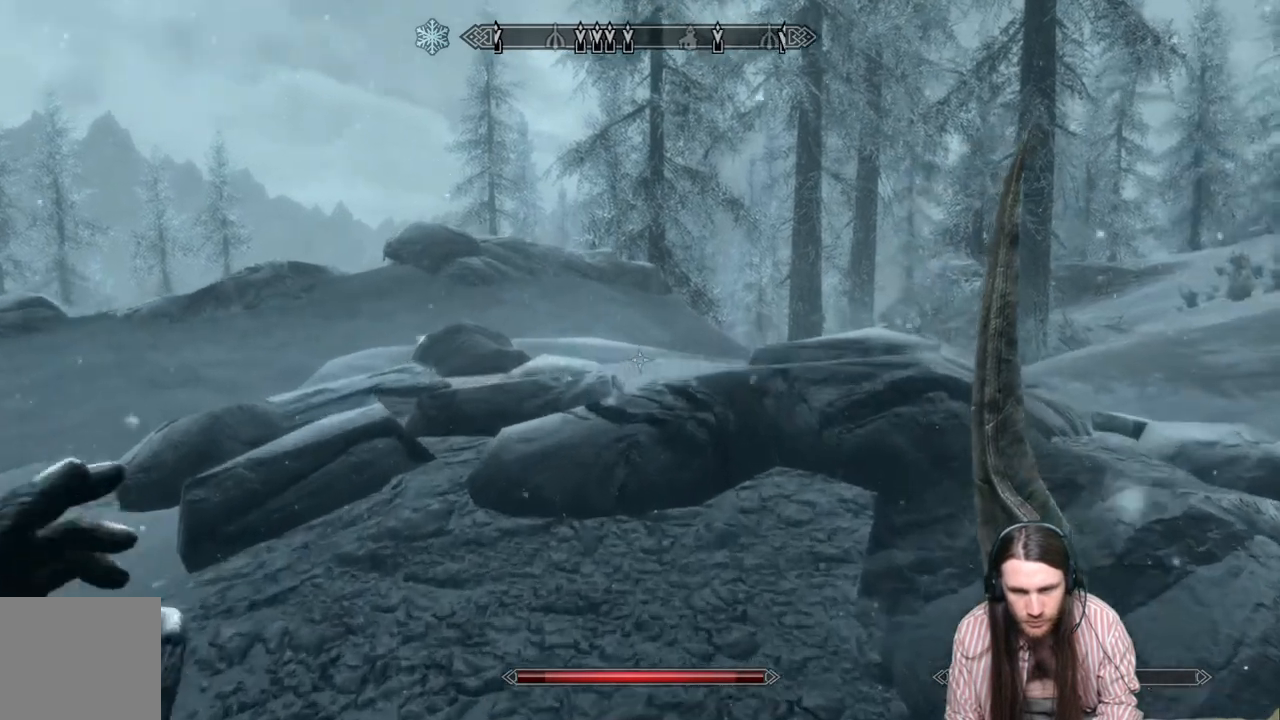
{"buttons": ["L2"], "left_stick": "up", "right_stick": "down", "events": [[33, "L2", "down"], [67, "right_stick", "center"], [467, "right_stick", "down"]]}
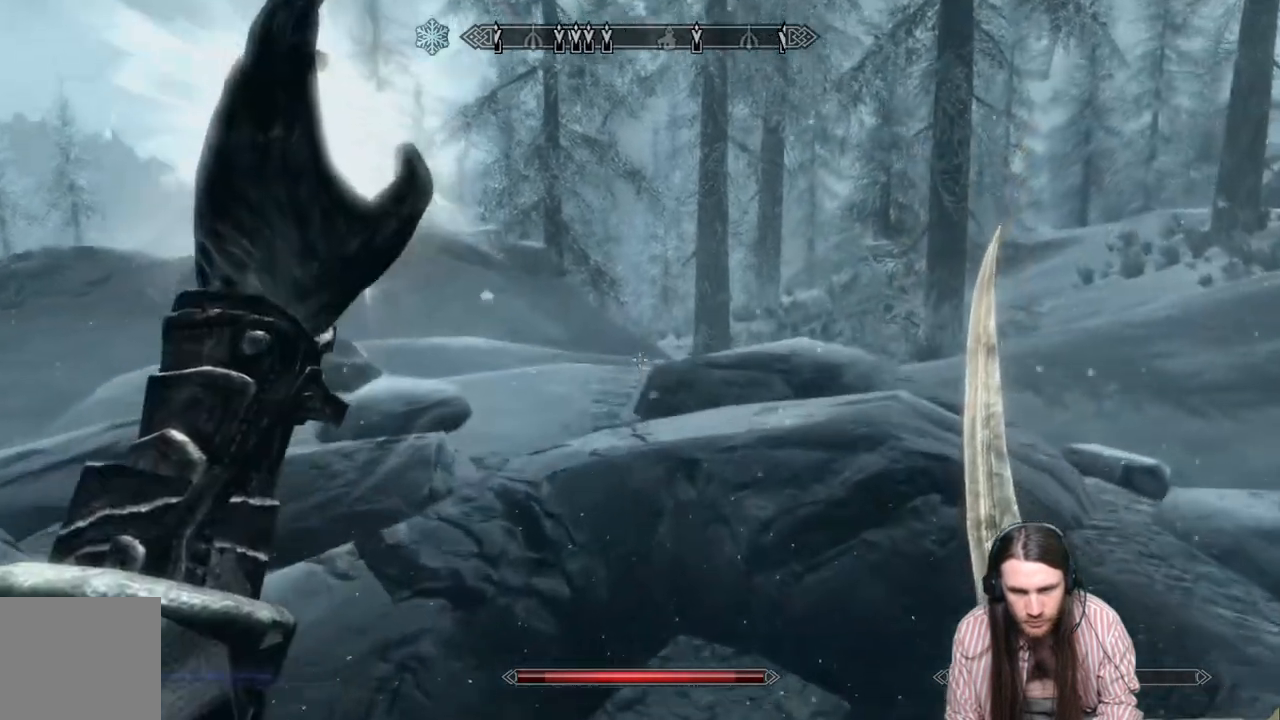
{"buttons": [], "left_stick": "up", "right_stick": "center", "events": [[50, "right_stick", "center"], [250, "L2", "up"]]}
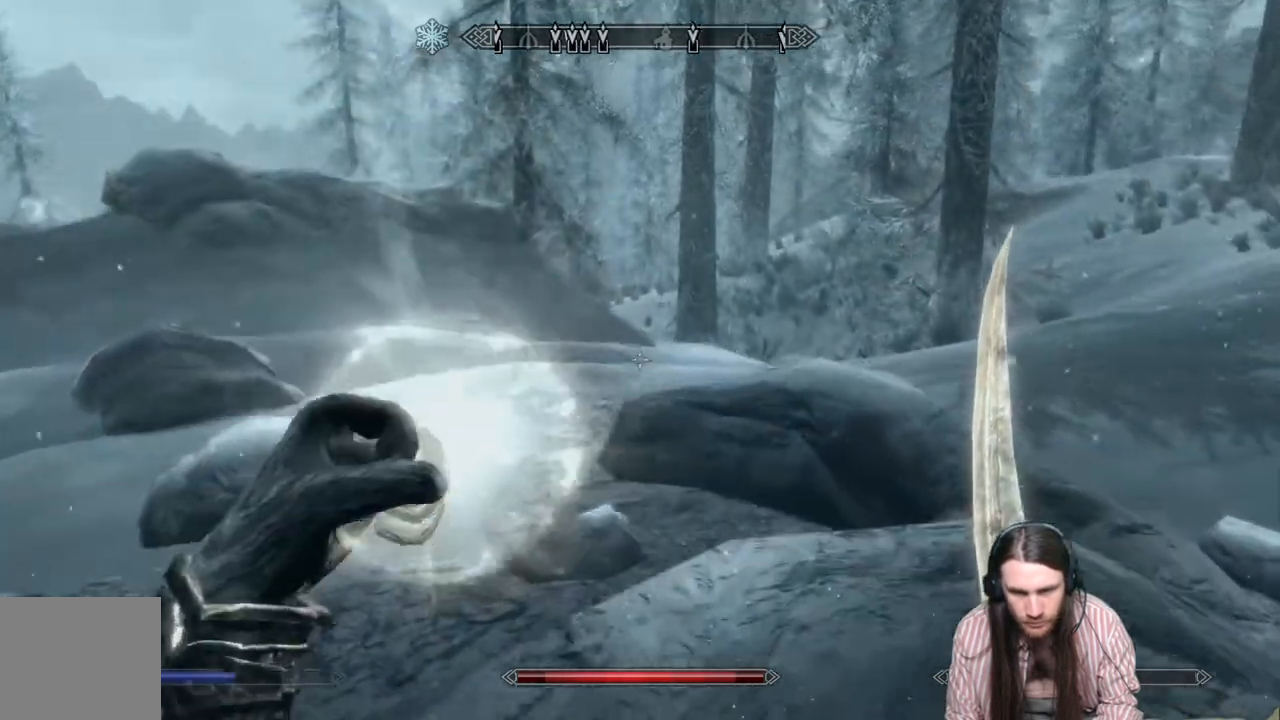
{"buttons": [], "left_stick": "up", "right_stick": "center", "events": []}
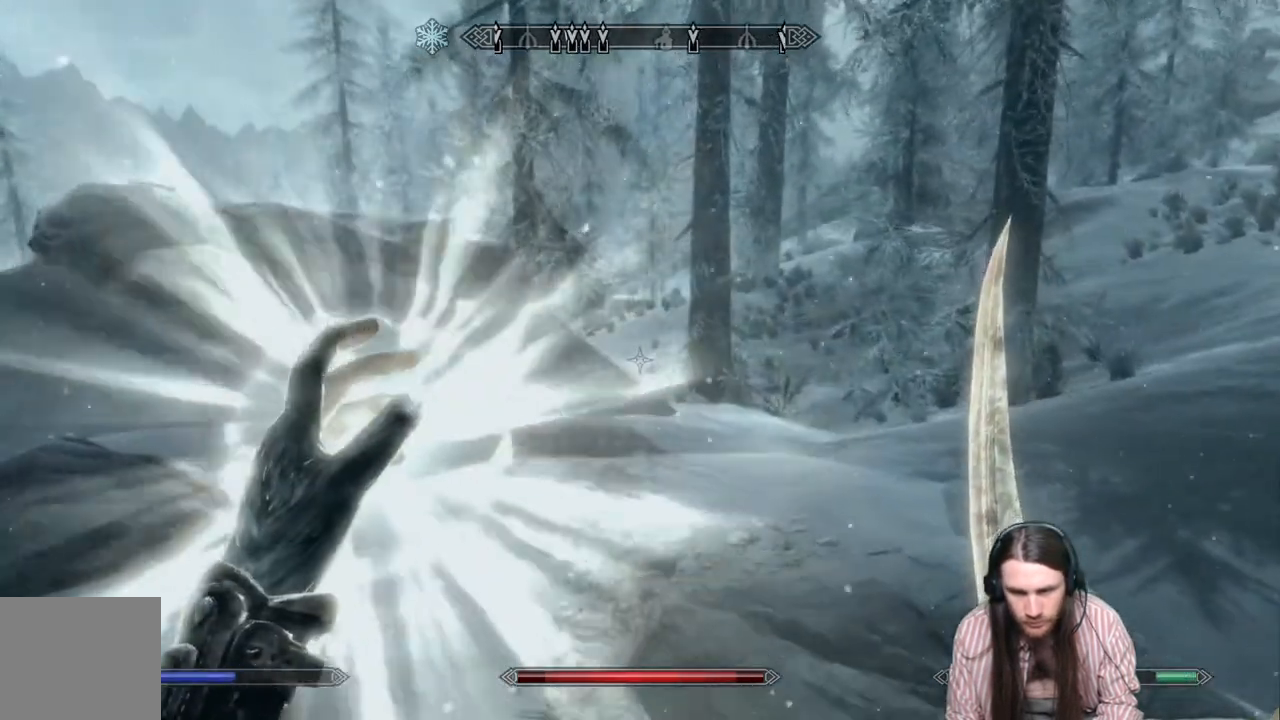
{"buttons": [], "left_stick": "up", "right_stick": "center", "events": [[300, "L1", "down"], [500, "L1", "up"]]}
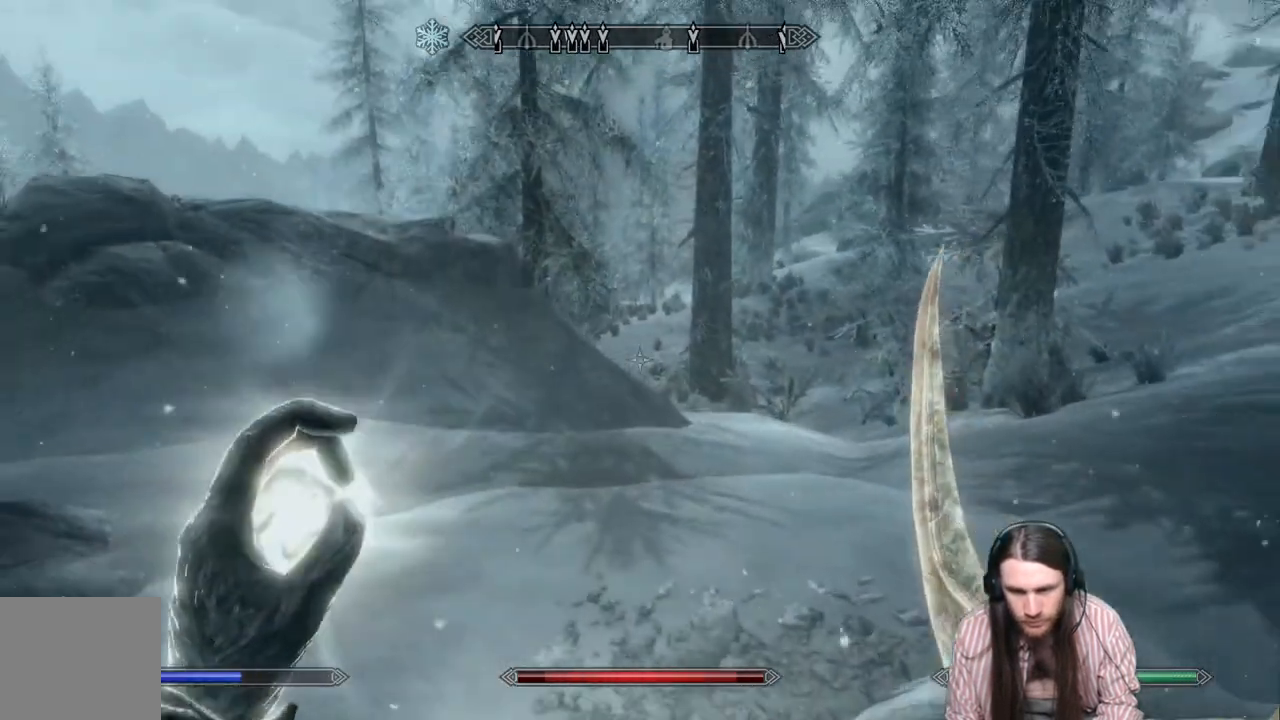
{"buttons": [], "left_stick": "up", "right_stick": "center", "events": []}
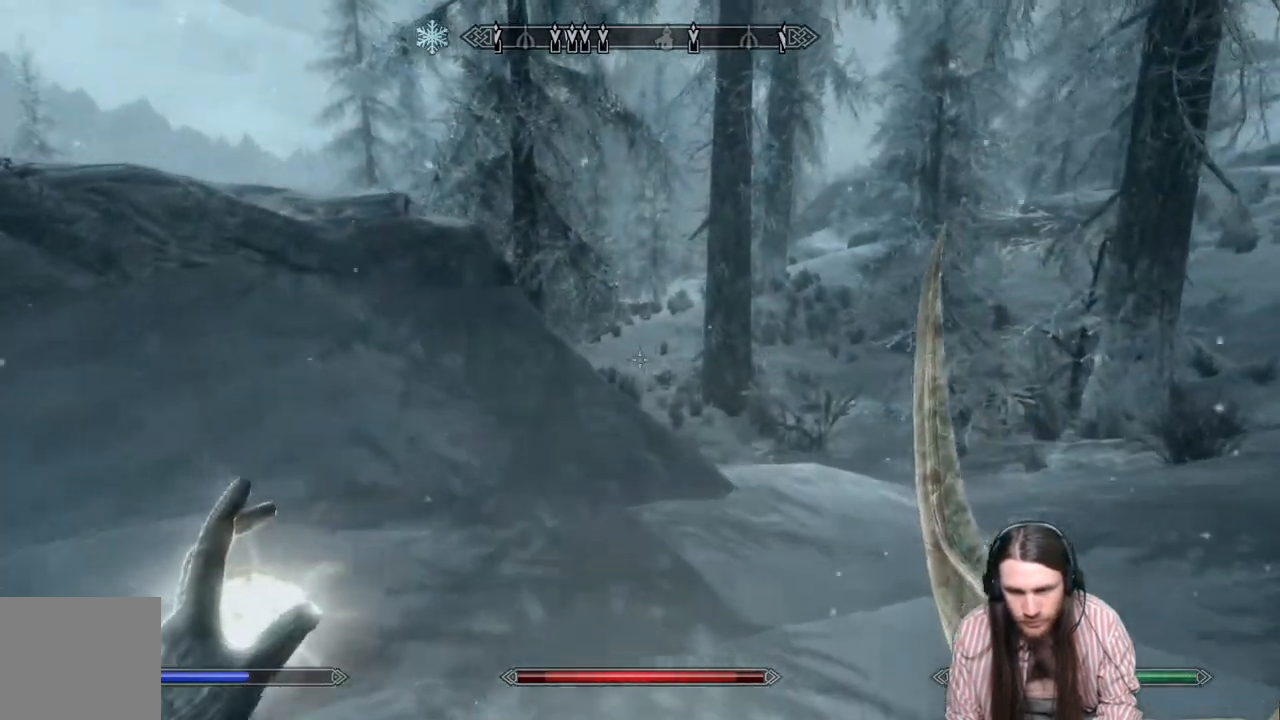
{"buttons": [], "left_stick": "up", "right_stick": "center", "events": []}
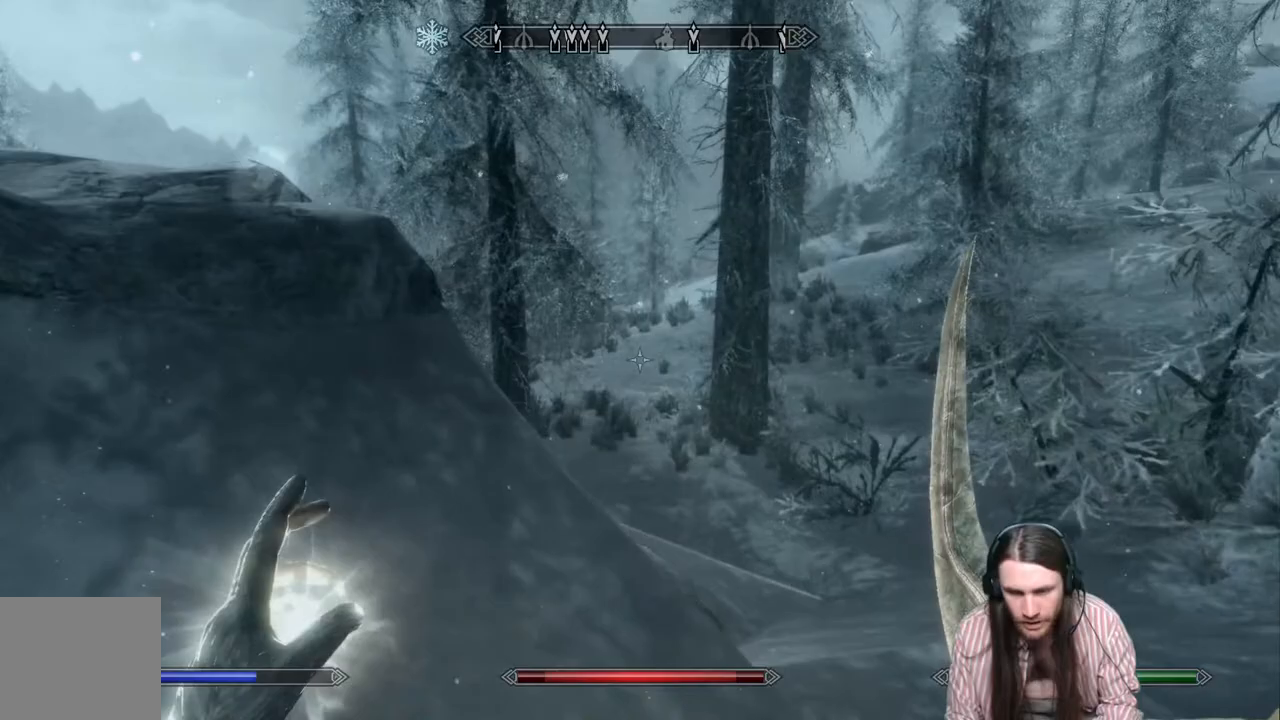
{"buttons": [], "left_stick": "up", "right_stick": "center", "events": []}
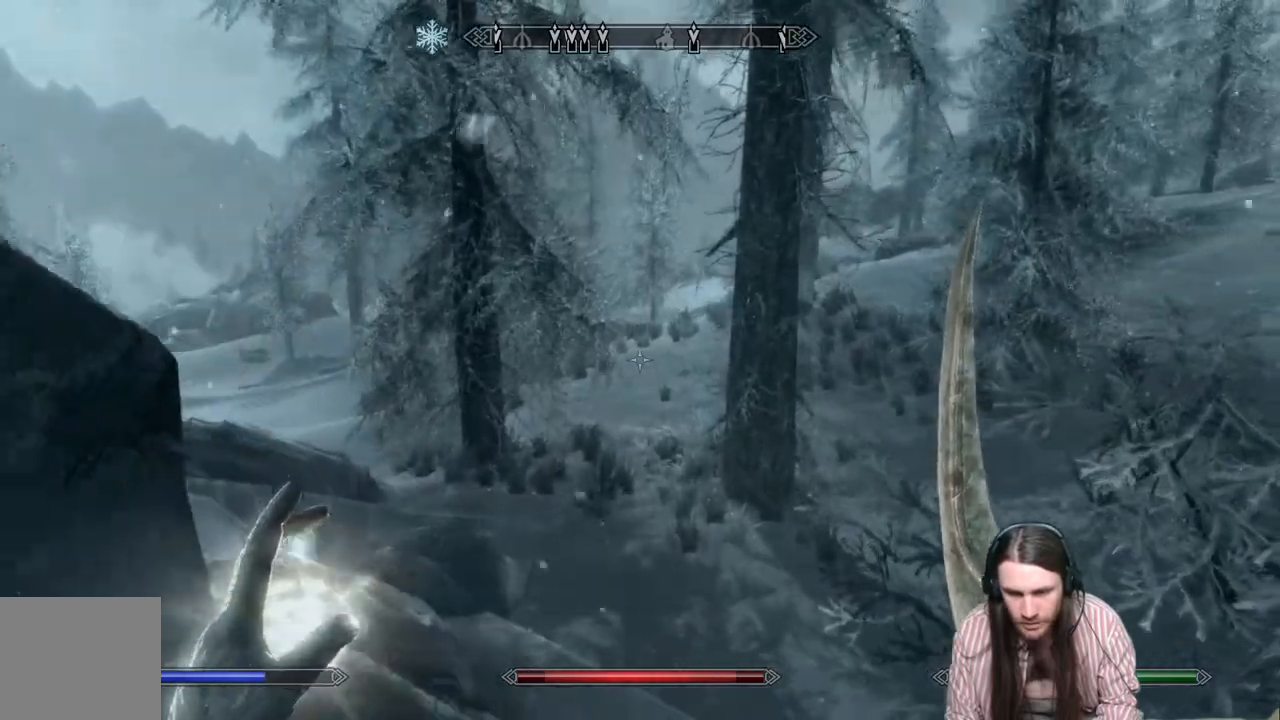
{"buttons": [], "left_stick": "up", "right_stick": "center", "events": []}
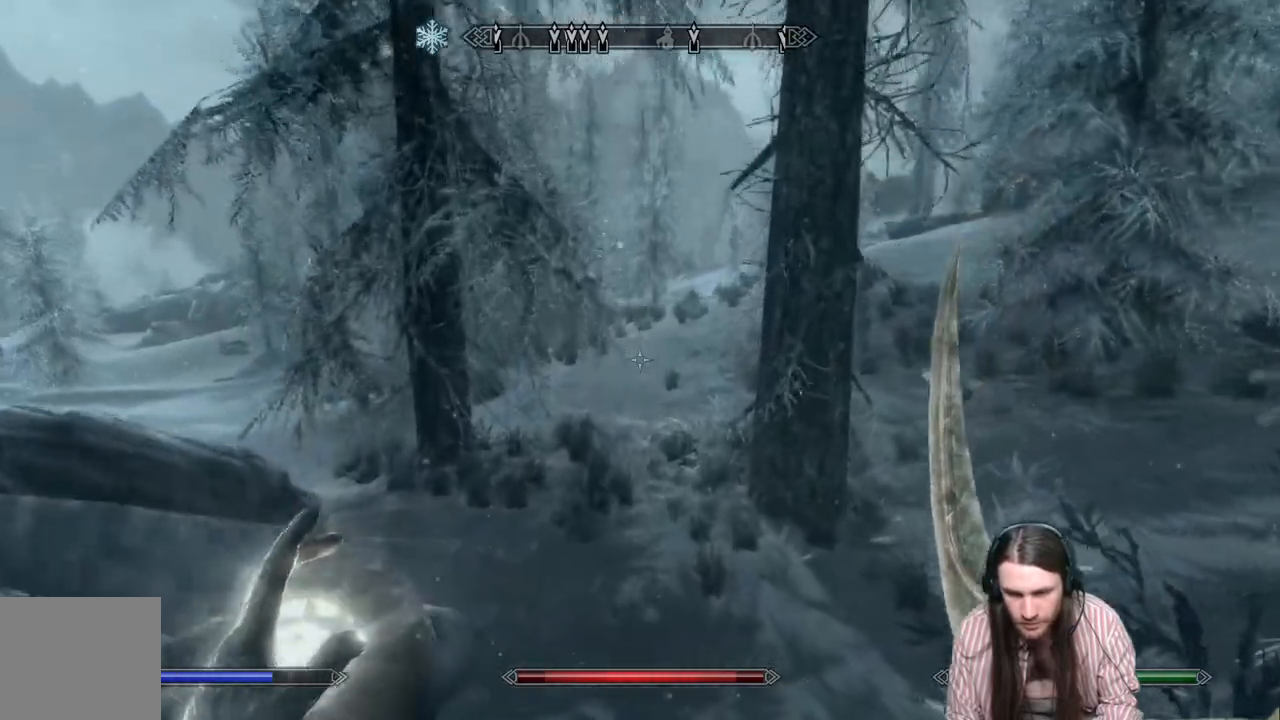
{"buttons": [], "left_stick": "up", "right_stick": "center", "events": []}
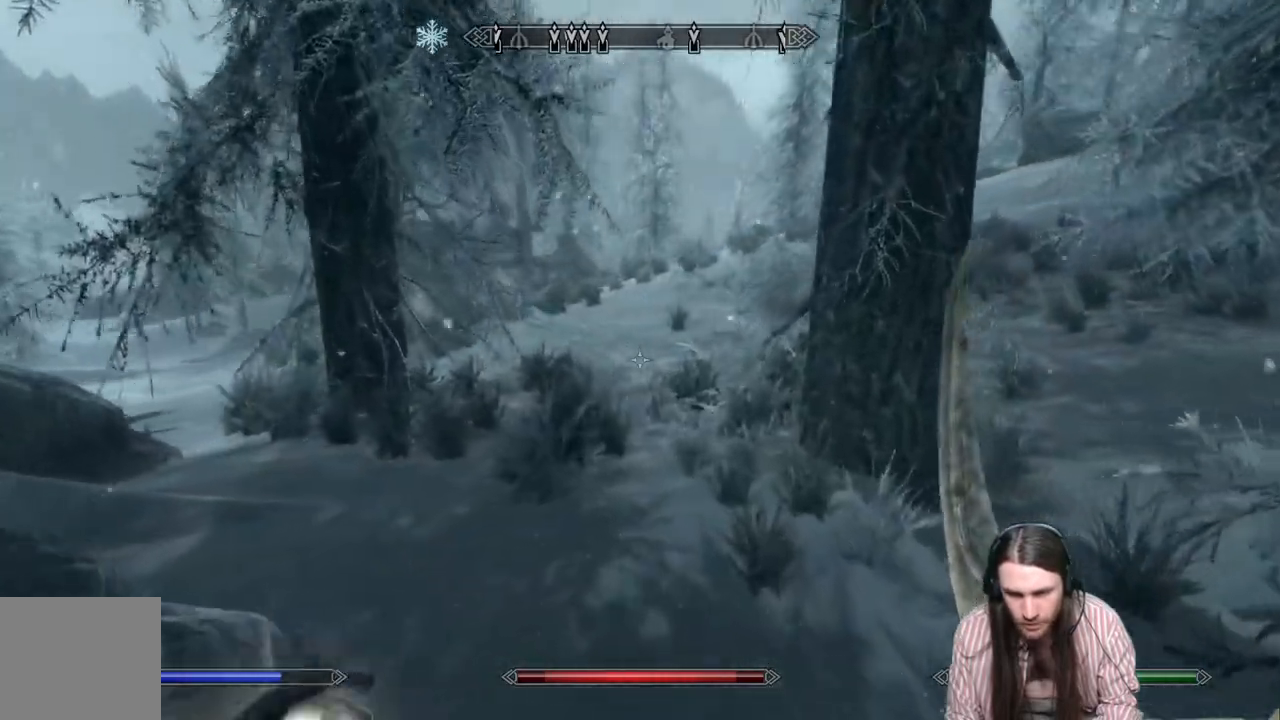
{"buttons": [], "left_stick": "up", "right_stick": "center", "events": []}
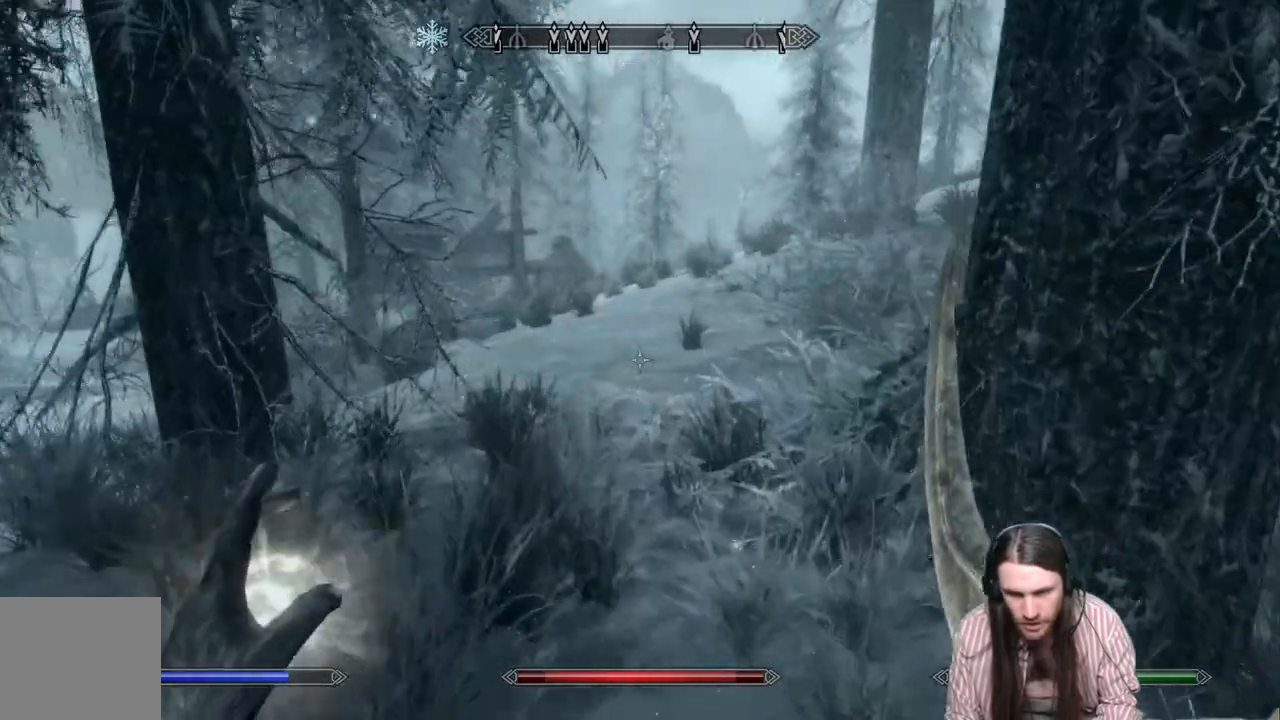
{"buttons": [], "left_stick": "up", "right_stick": "center", "events": []}
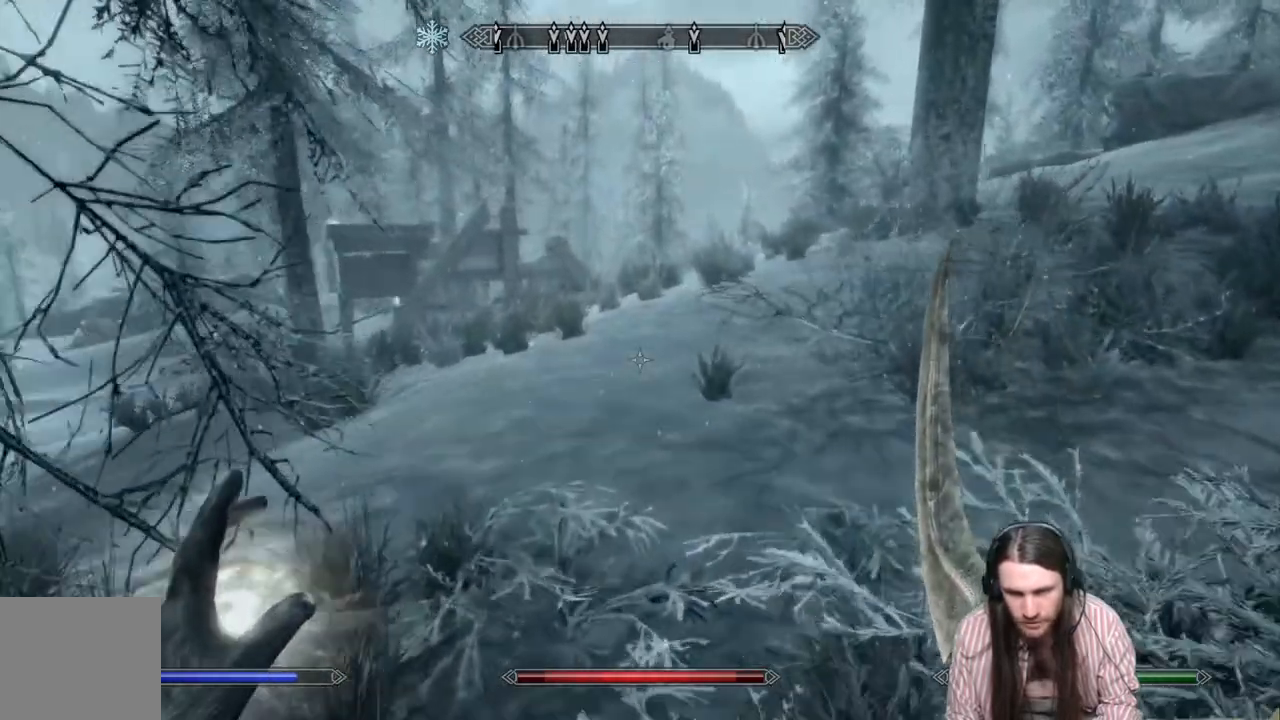
{"buttons": [], "left_stick": "up", "right_stick": "center", "events": []}
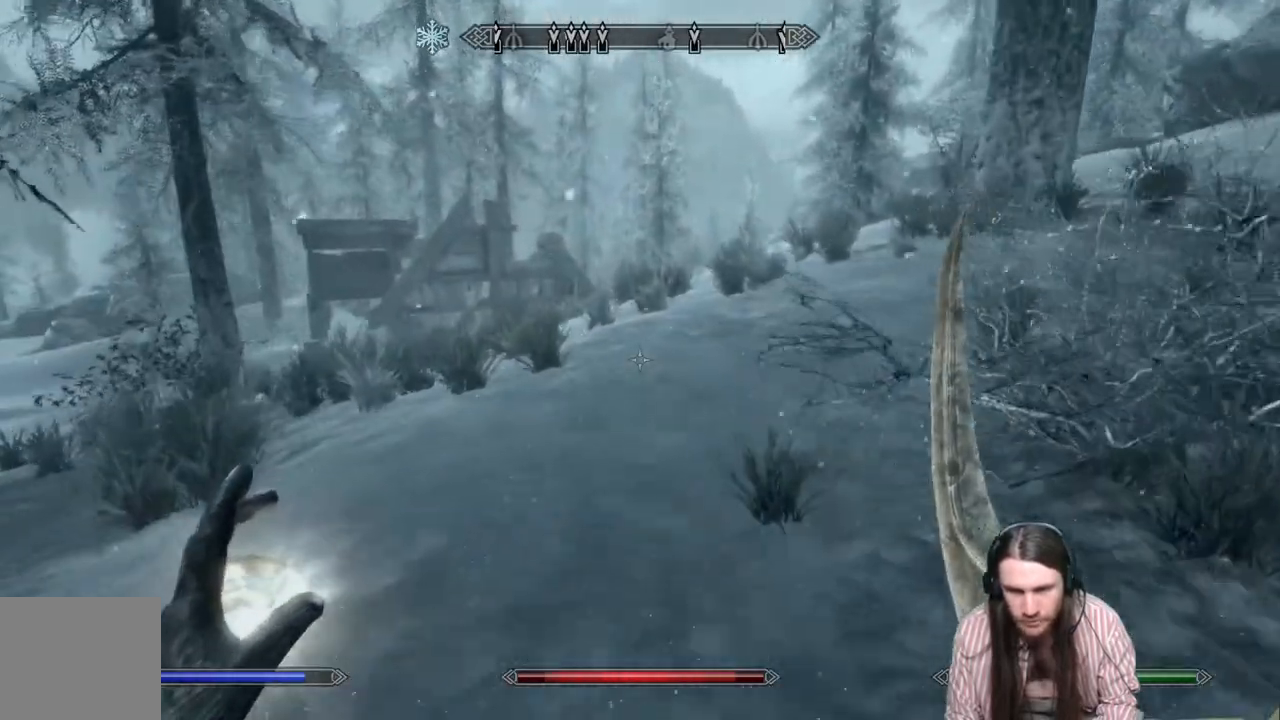
{"buttons": [], "left_stick": "up", "right_stick": "down-right", "events": [[83, "right_stick", "down-right"], [233, "right_stick", "center"], [417, "right_stick", "down-right"]]}
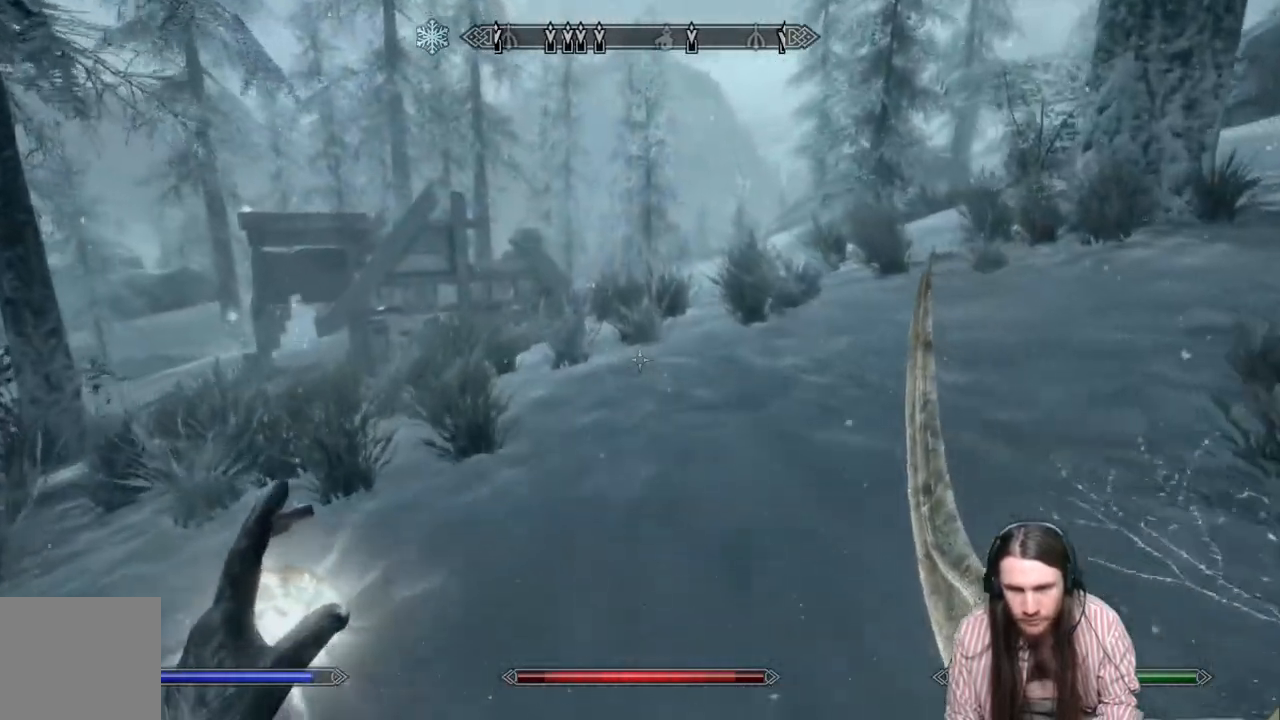
{"buttons": [], "left_stick": "up", "right_stick": "center", "events": [[33, "right_stick", "center"]]}
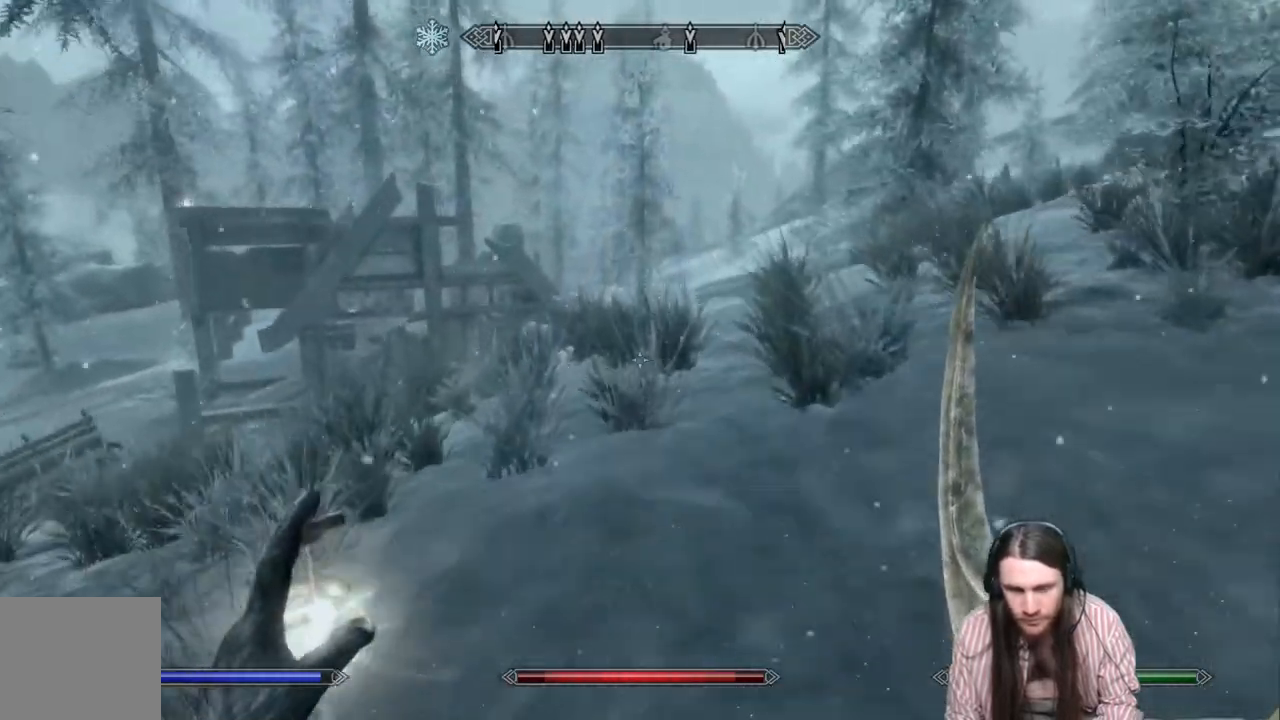
{"buttons": [], "left_stick": "up", "right_stick": "center", "events": []}
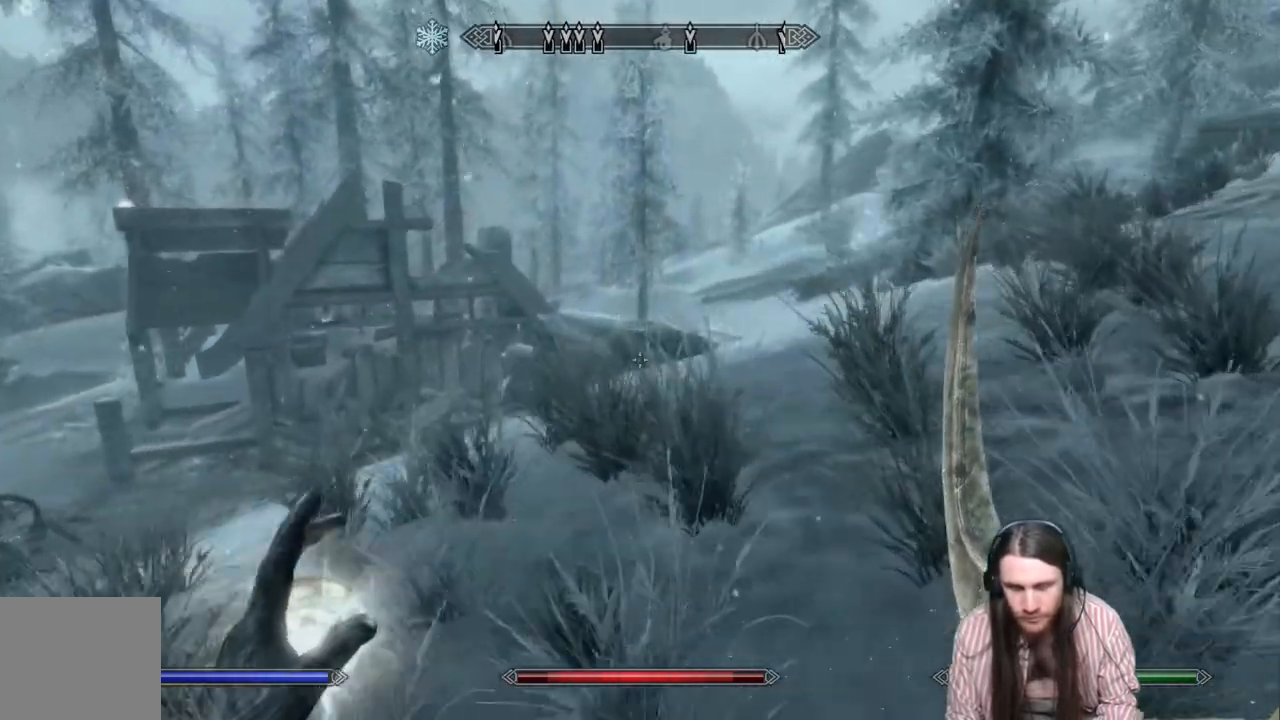
{"buttons": [], "left_stick": "up", "right_stick": "center", "events": []}
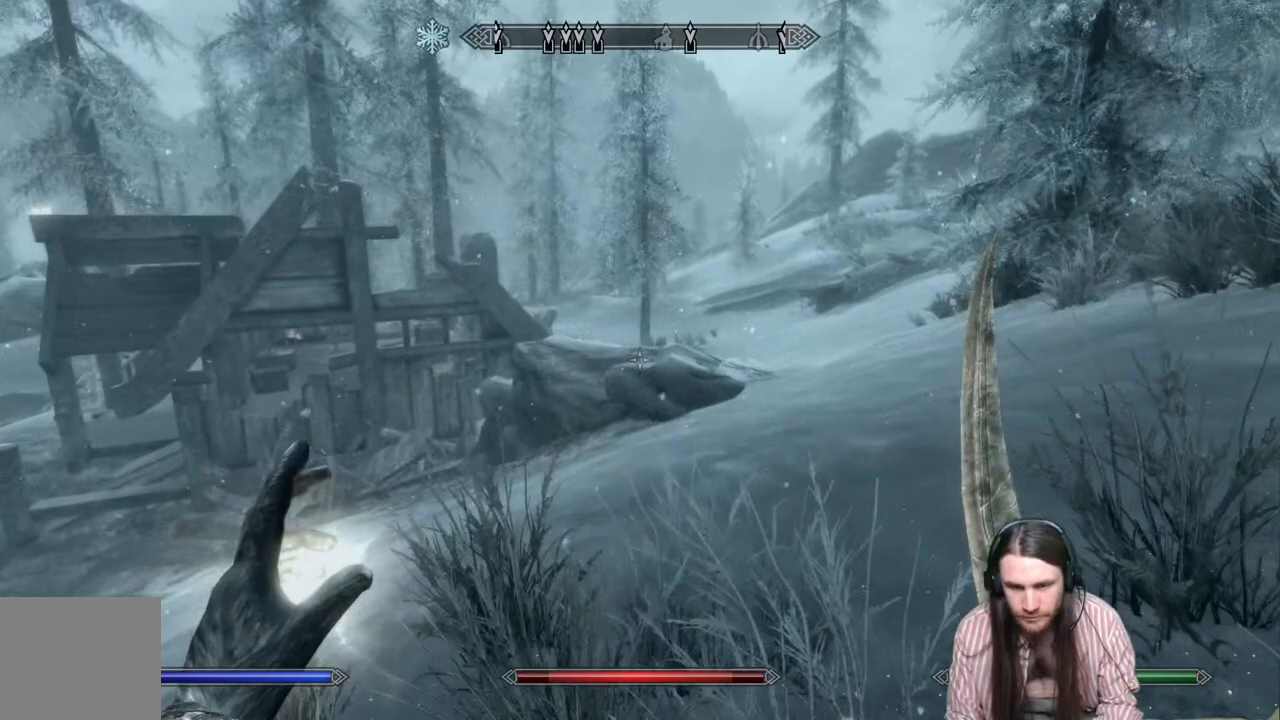
{"buttons": [], "left_stick": "up", "right_stick": "center", "events": [[183, "right_stick", "right"], [350, "right_stick", "center"]]}